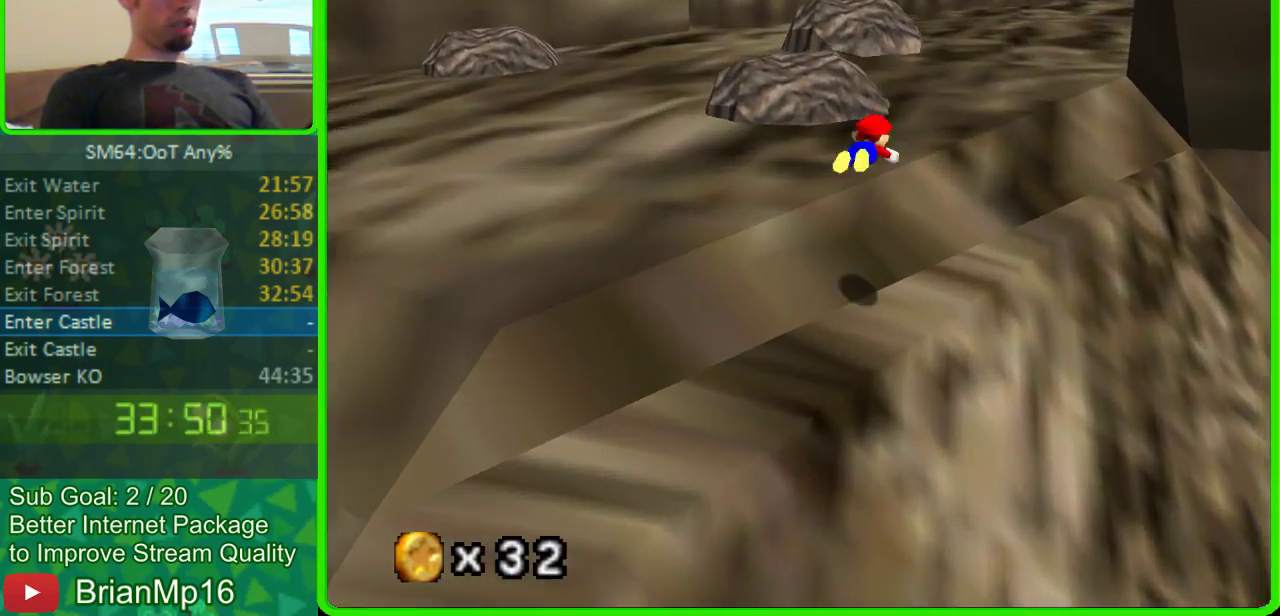
Gameplay with a controller (Nintendo layout); each line is a JSON object with the inputs held at the frame after it. "events" lists button and stick changes between this image and that frame as [ms after this image, input, new state], when the widget could be followed in between. Not read: L3 R3.
{"buttons": [], "left_stick": "up-right", "events": [[100, "A", "up"], [333, "left_stick", "up-right"]]}
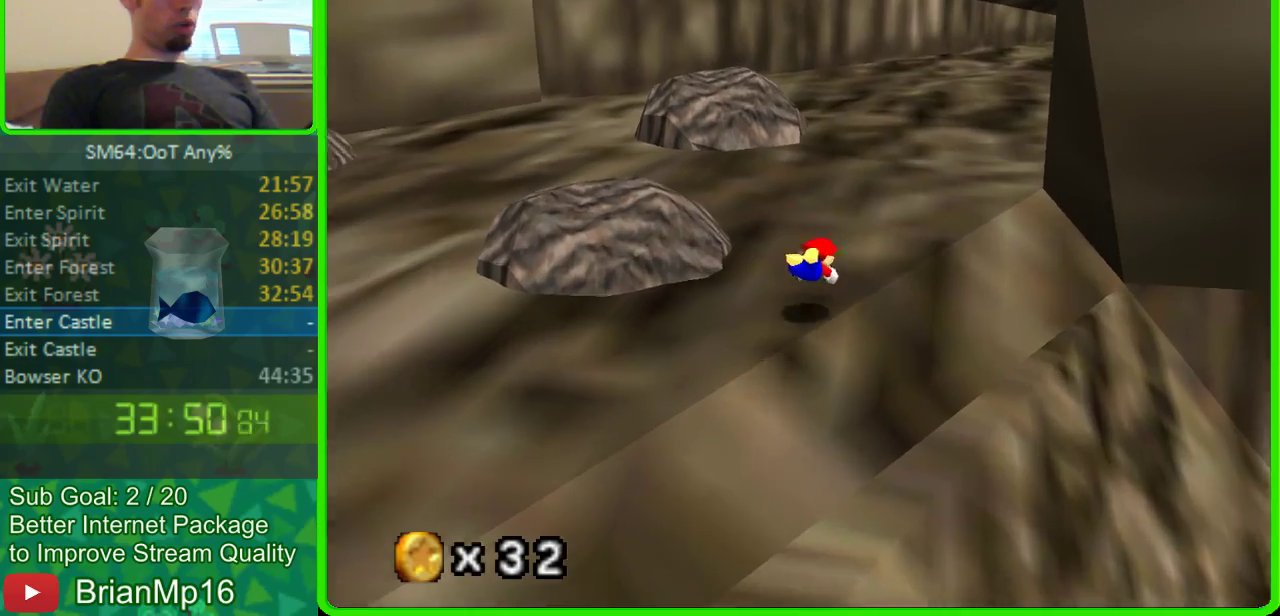
{"buttons": [], "left_stick": "up-right", "events": [[100, "A", "down"], [100, "B", "down"], [333, "B", "up"], [367, "A", "up"]]}
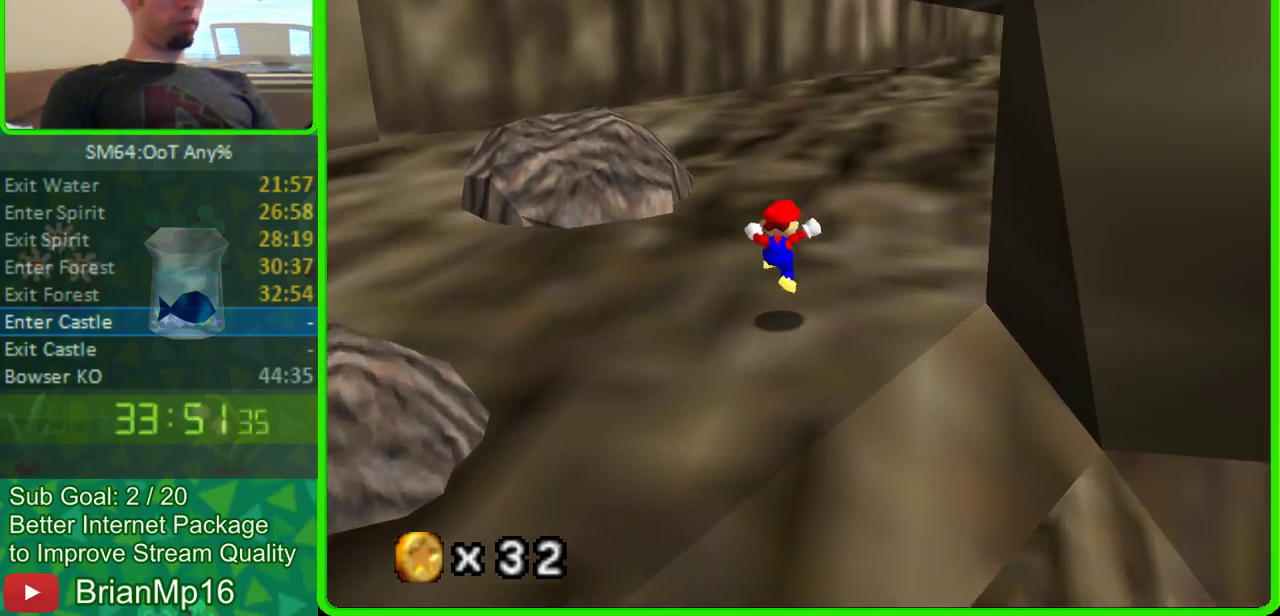
{"buttons": ["A"], "left_stick": "up-right"}
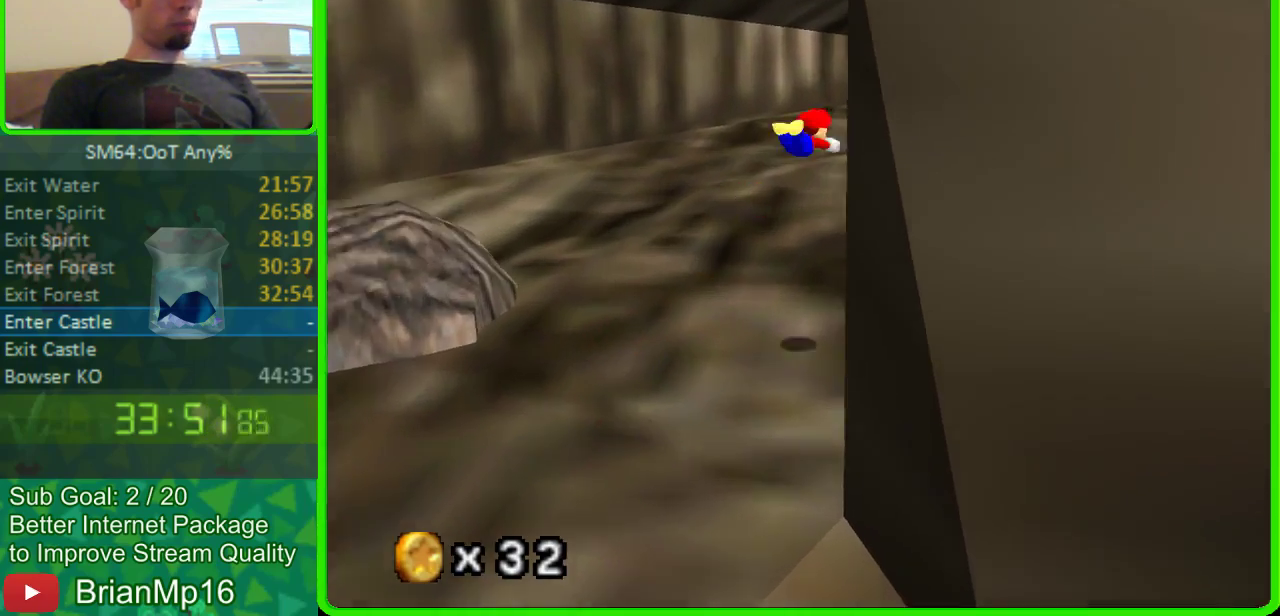
{"buttons": [], "left_stick": "up-right"}
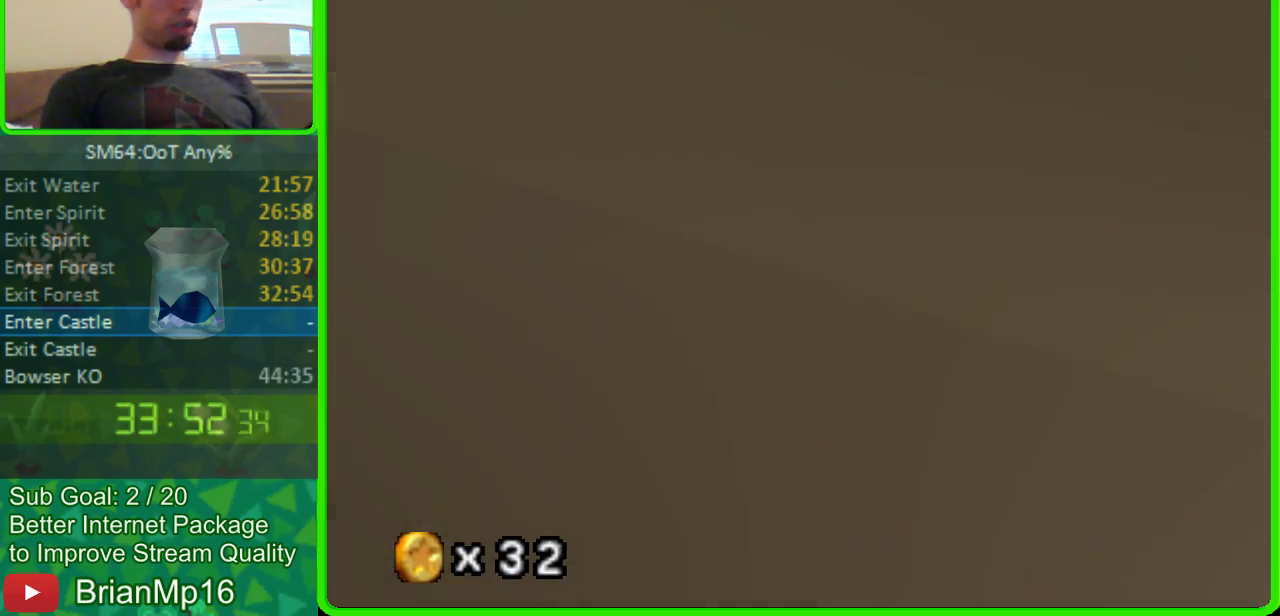
{"buttons": [], "left_stick": "up-right", "events": [[133, "A", "down"], [400, "A", "up"]]}
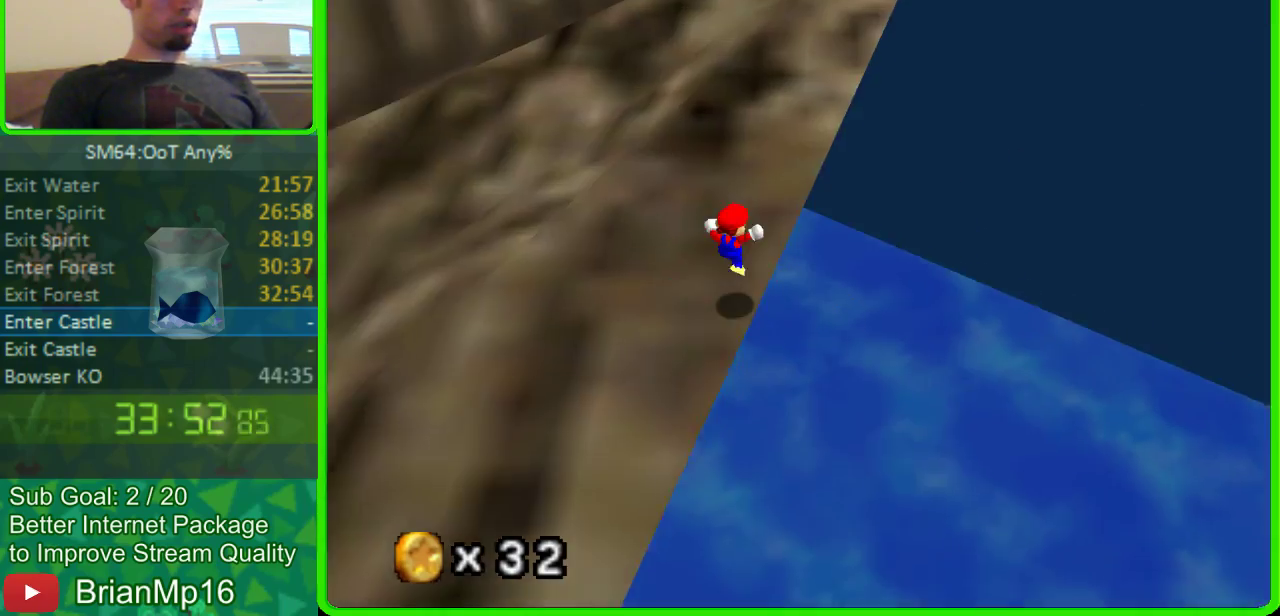
{"buttons": [], "left_stick": "up", "events": [[67, "left_stick", "up"]]}
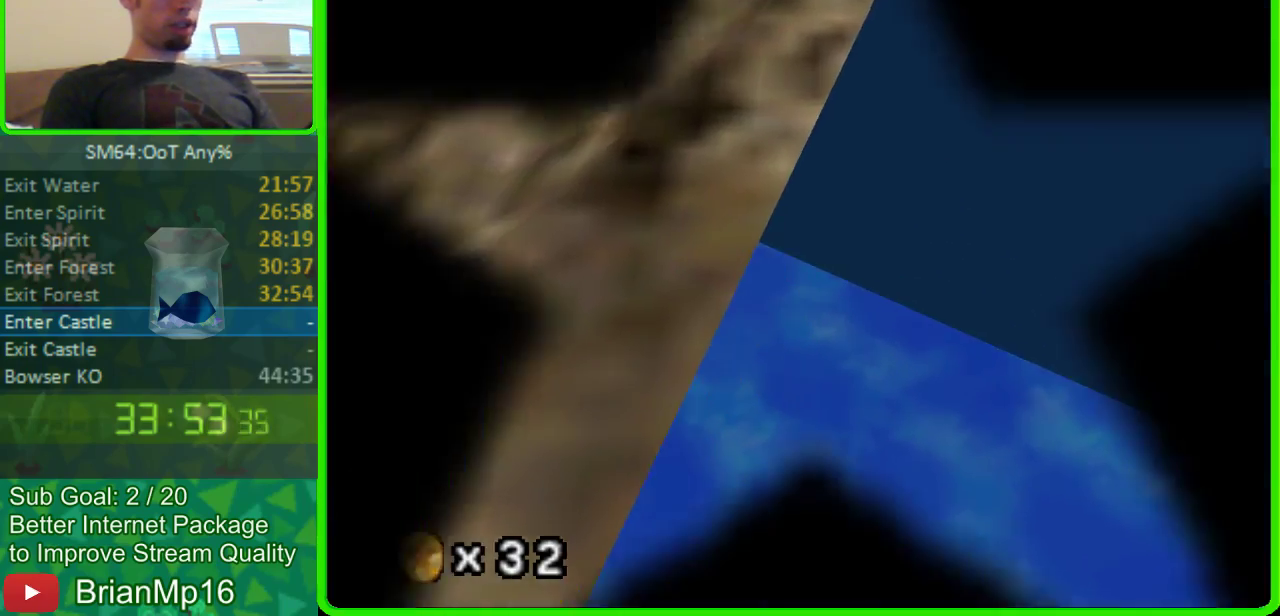
{"buttons": [], "left_stick": "up", "events": [[167, "left_stick", "center"], [367, "left_stick", "up"]]}
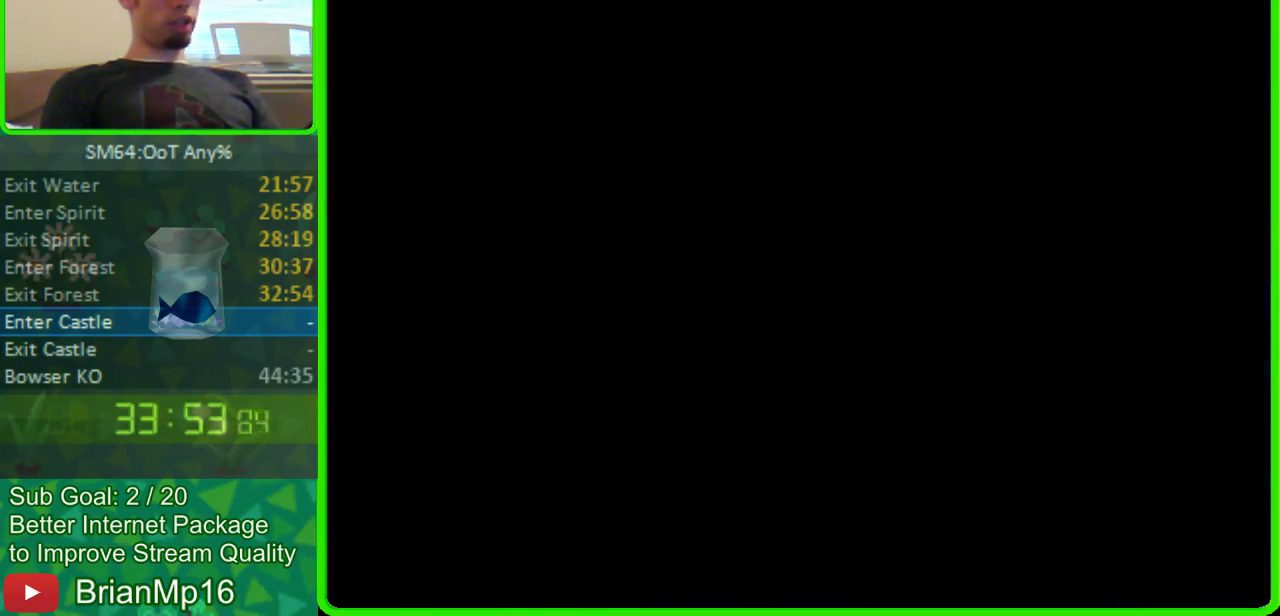
{"buttons": [], "left_stick": "up", "events": []}
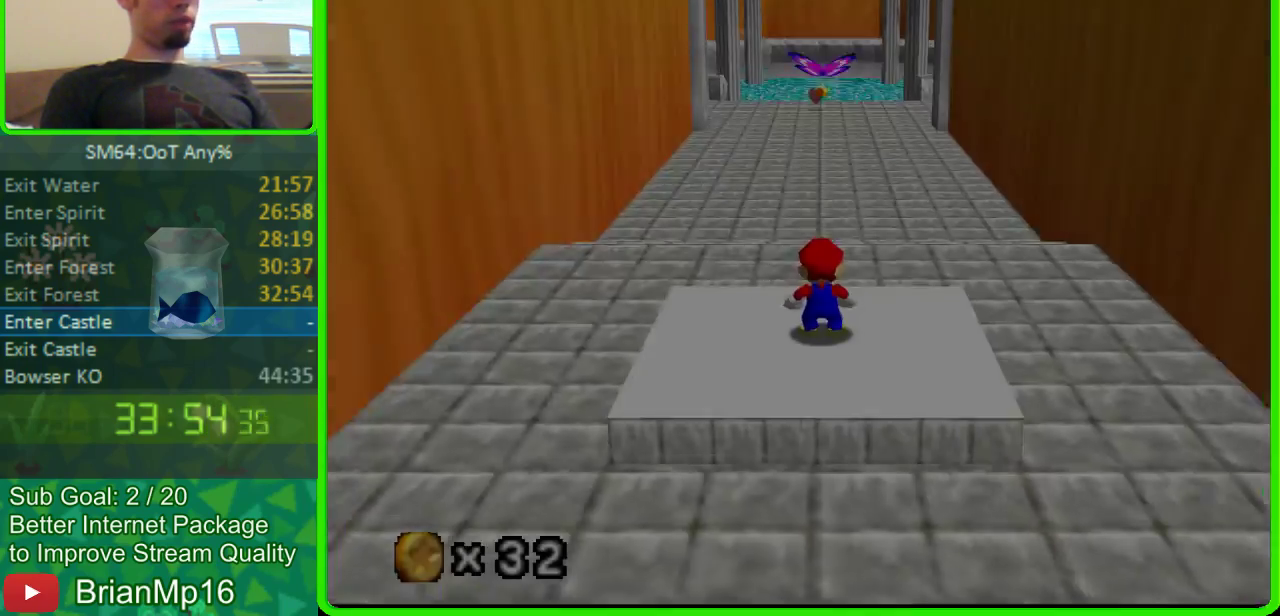
{"buttons": ["A"], "left_stick": "up", "events": [[433, "A", "down"]]}
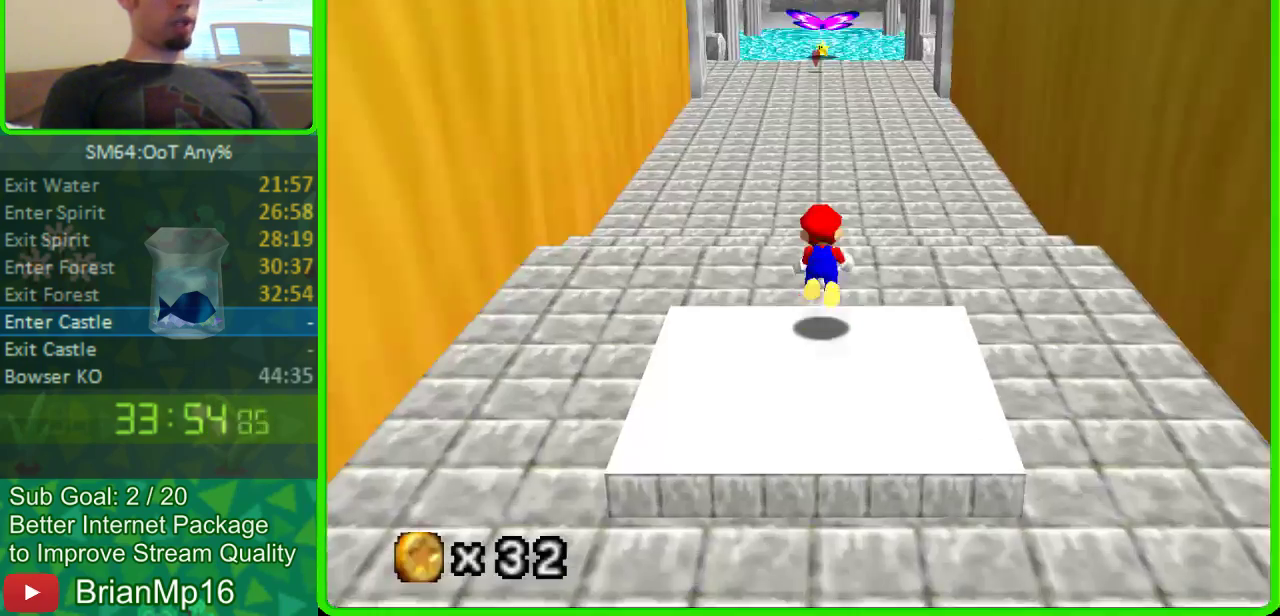
{"buttons": [], "left_stick": "up", "events": [[33, "A", "up"]]}
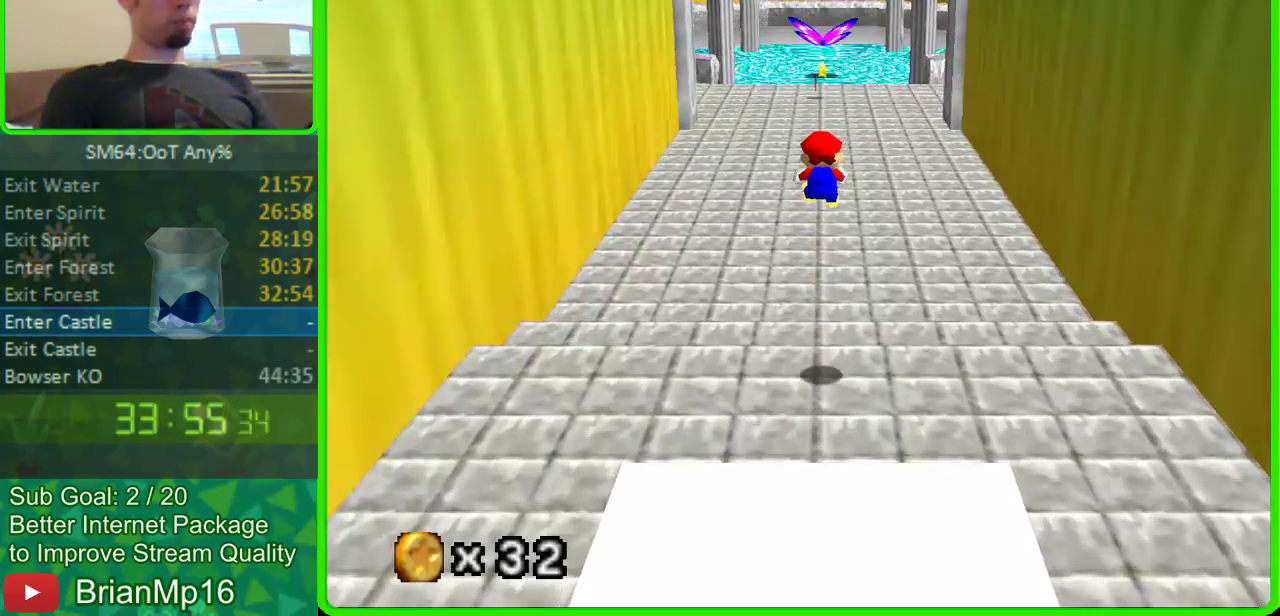
{"buttons": [], "left_stick": "up", "events": []}
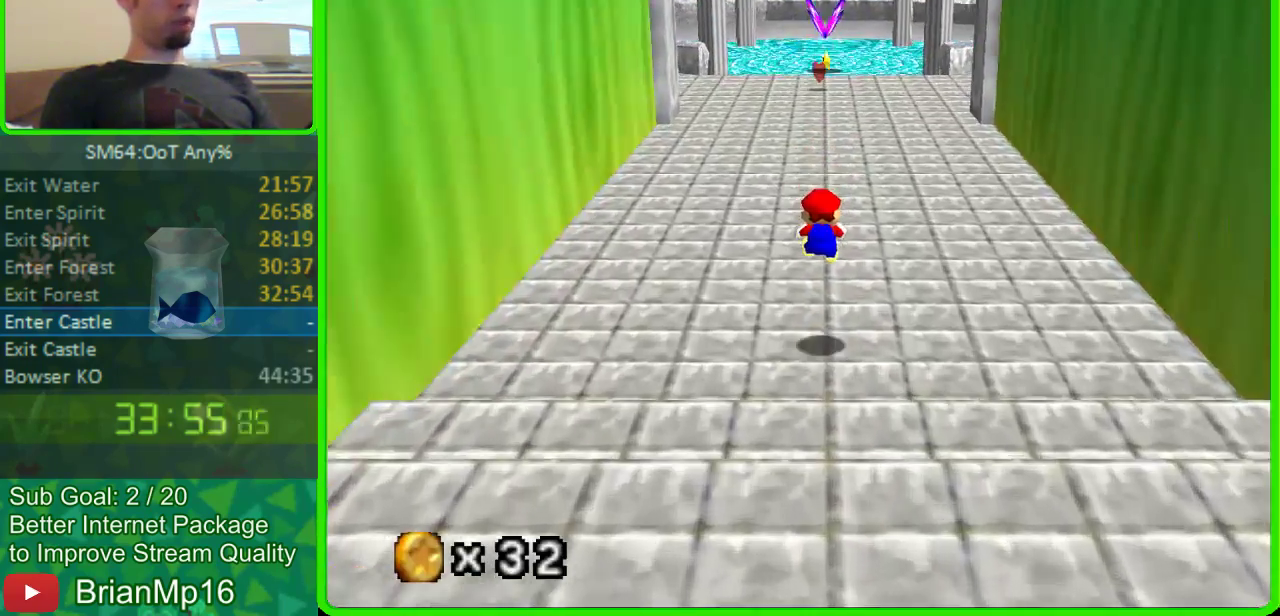
{"buttons": ["A"], "left_stick": "up", "events": [[467, "A", "down"]]}
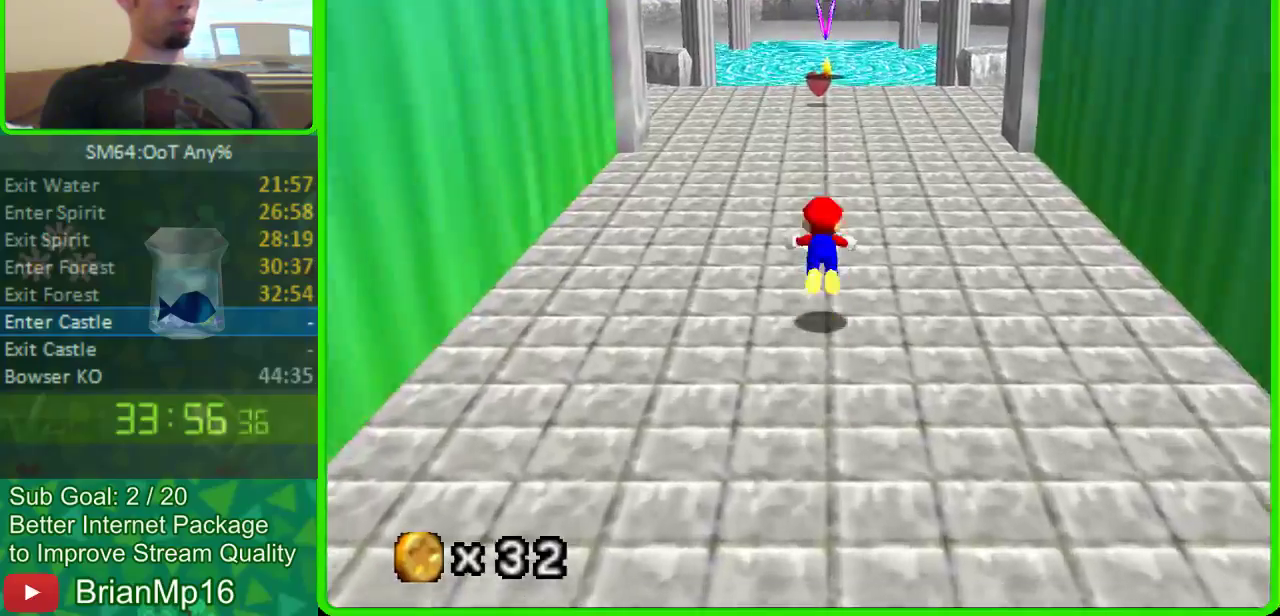
{"buttons": [], "left_stick": "up", "events": [[200, "A", "up"]]}
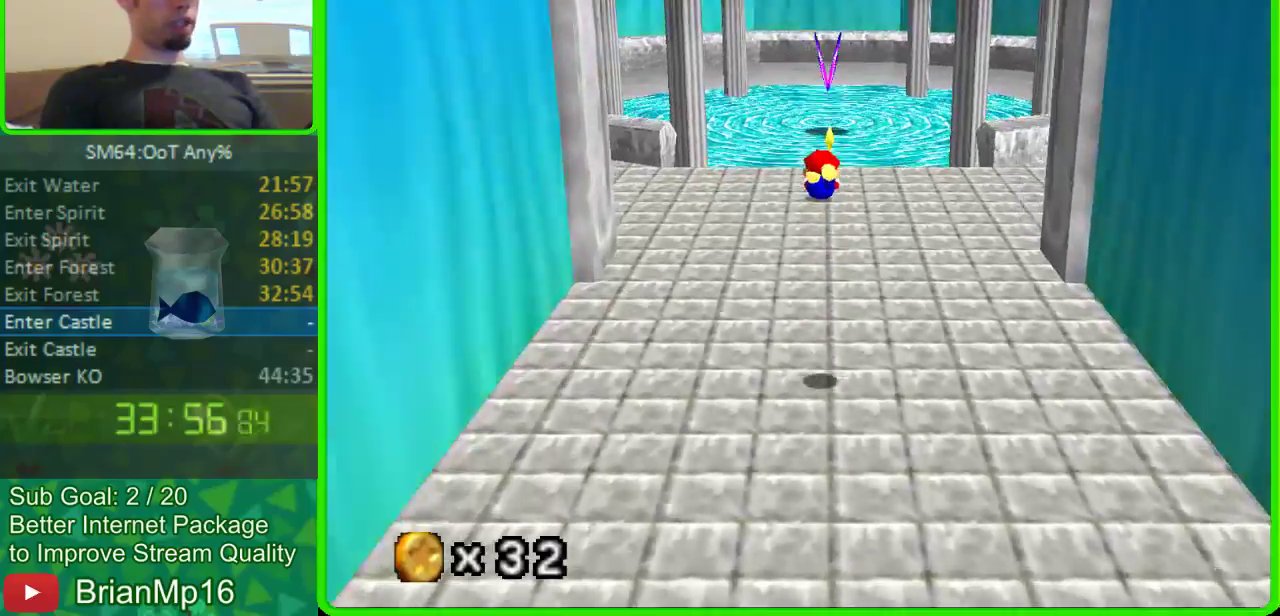
{"buttons": ["A"], "left_stick": "up", "events": [[367, "A", "down"]]}
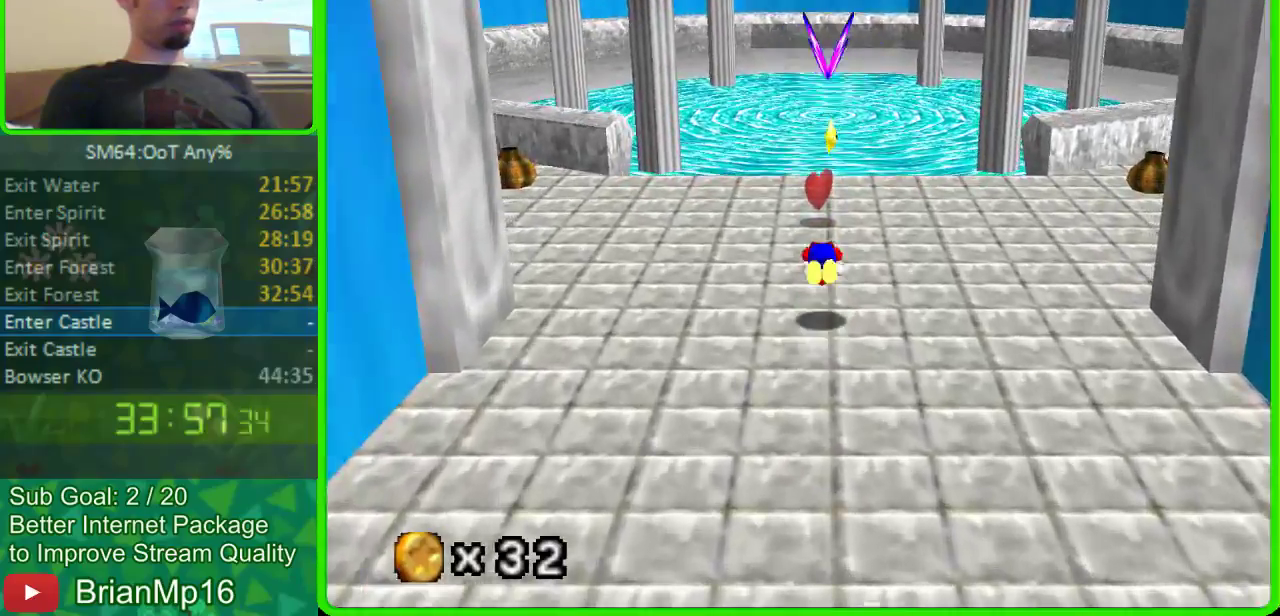
{"buttons": [], "left_stick": "up-left"}
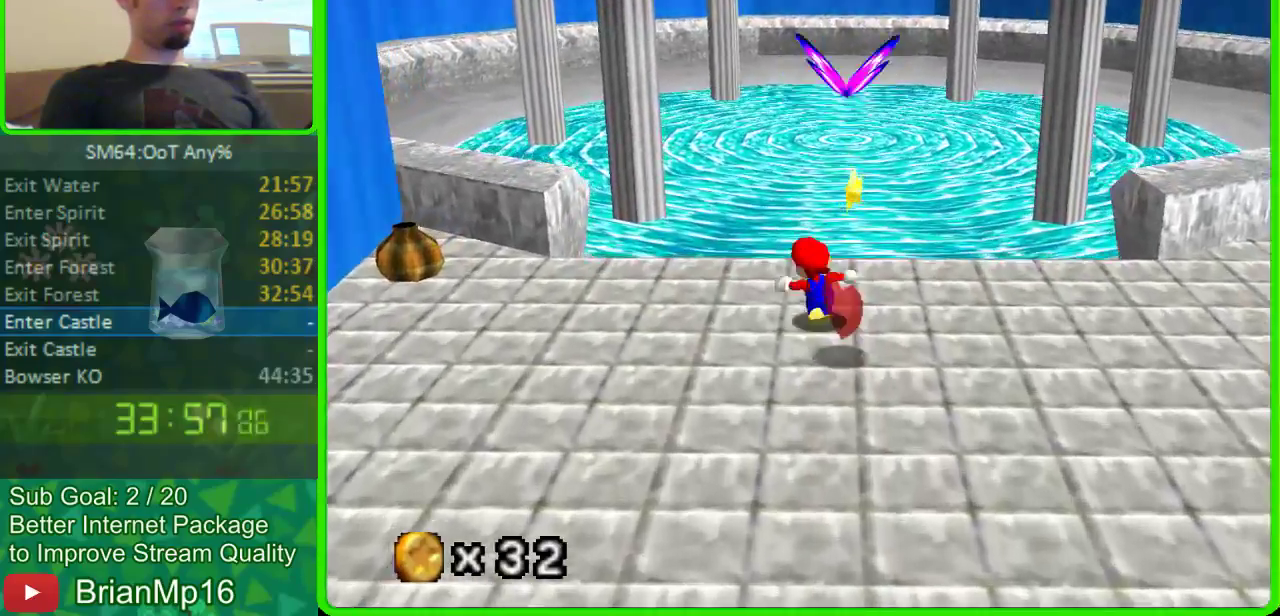
{"buttons": [], "left_stick": "up"}
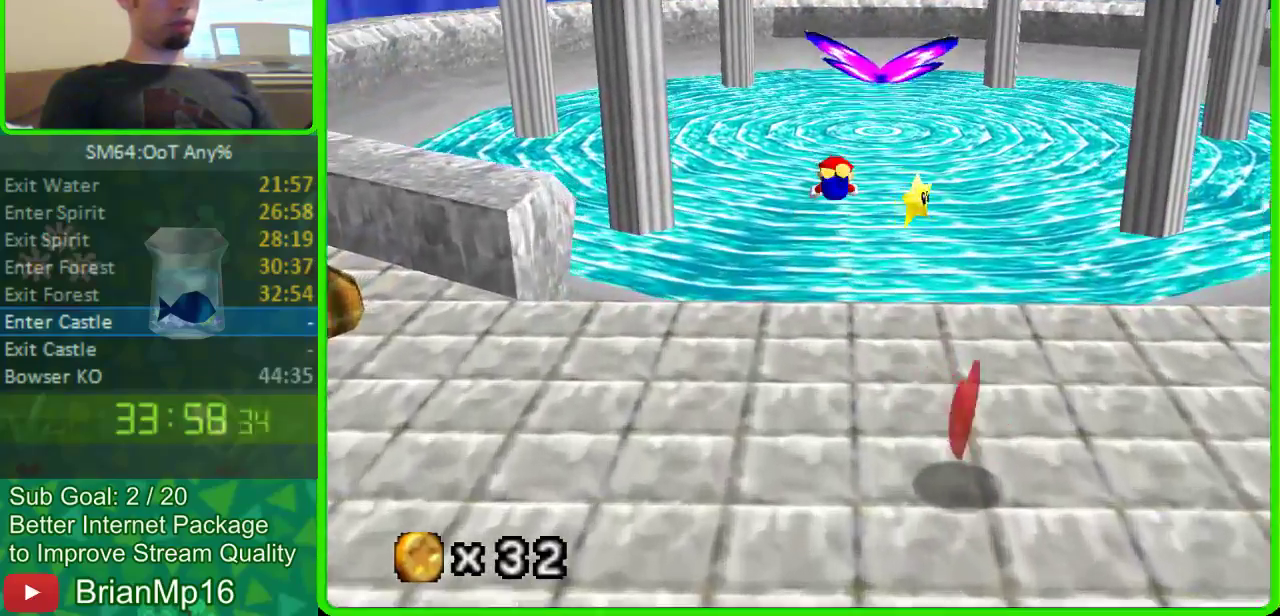
{"buttons": ["A"], "left_stick": "up-right", "events": [[200, "left_stick", "down-left"], [433, "A", "down"], [500, "left_stick", "up-right"]]}
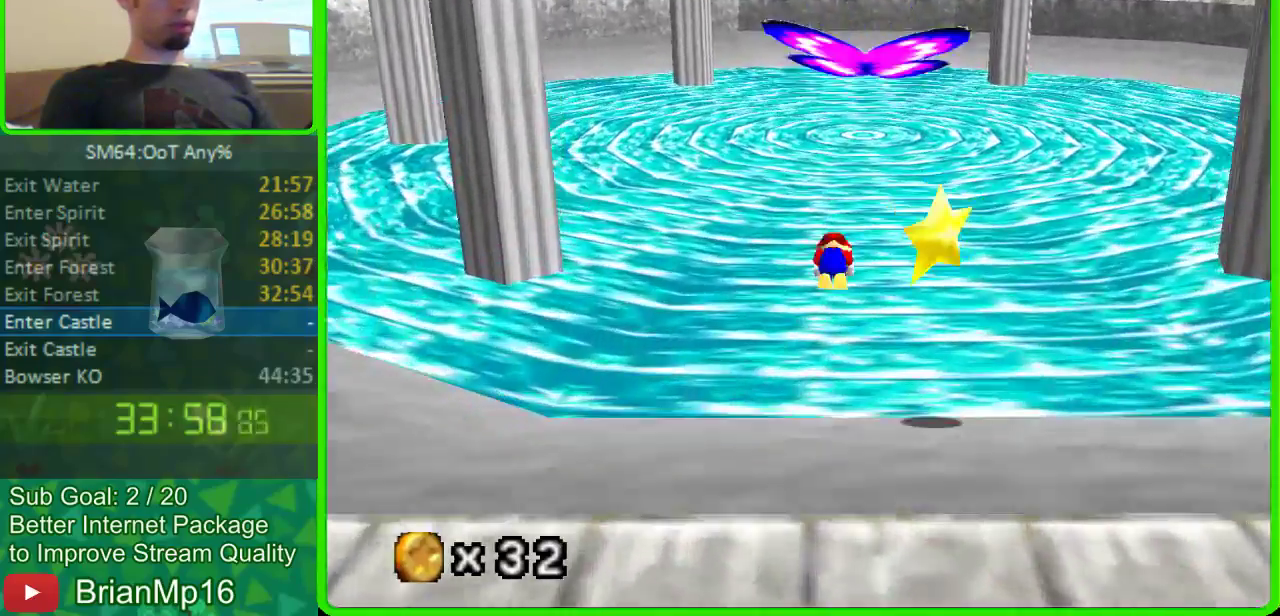
{"buttons": [], "left_stick": "up", "events": [[67, "A", "up"], [67, "left_stick", "up"]]}